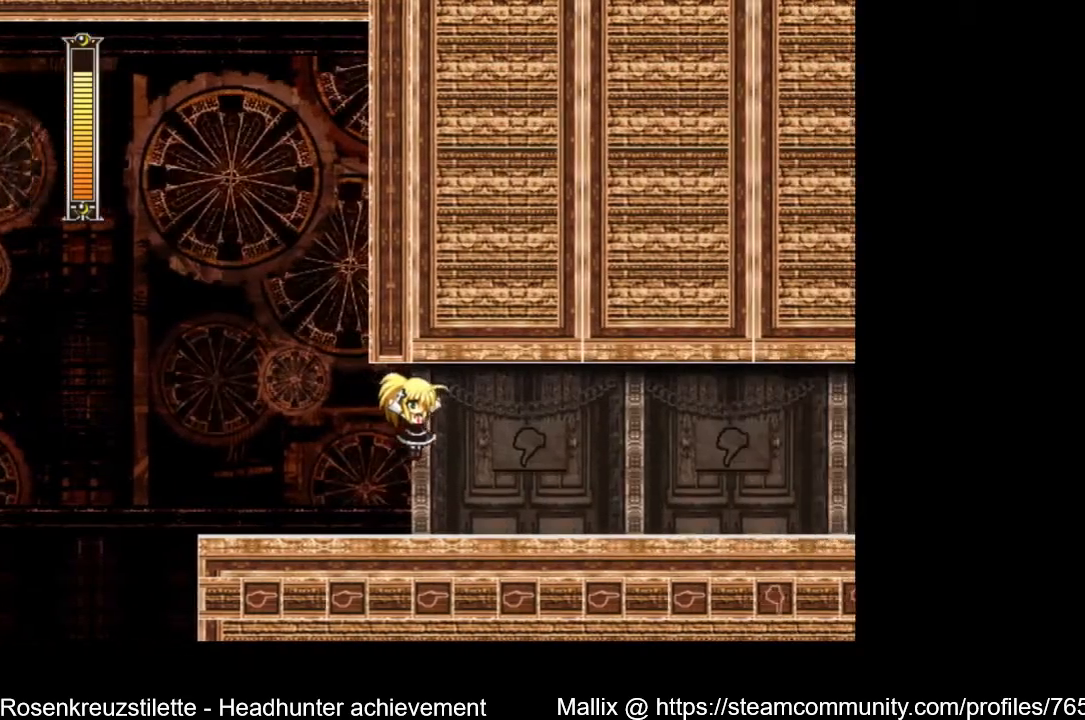
Gameplay with a controller (Xbox layout); each line is a JSON object with the inputs held at the frame after it. "events" lists button and stick changes between this image and that frame as [ms after this image, input, new state], when the widget could be followed in between.
{"buttons": ["DPAD_RIGHT"], "left_stick": "center", "right_stick": "center", "events": []}
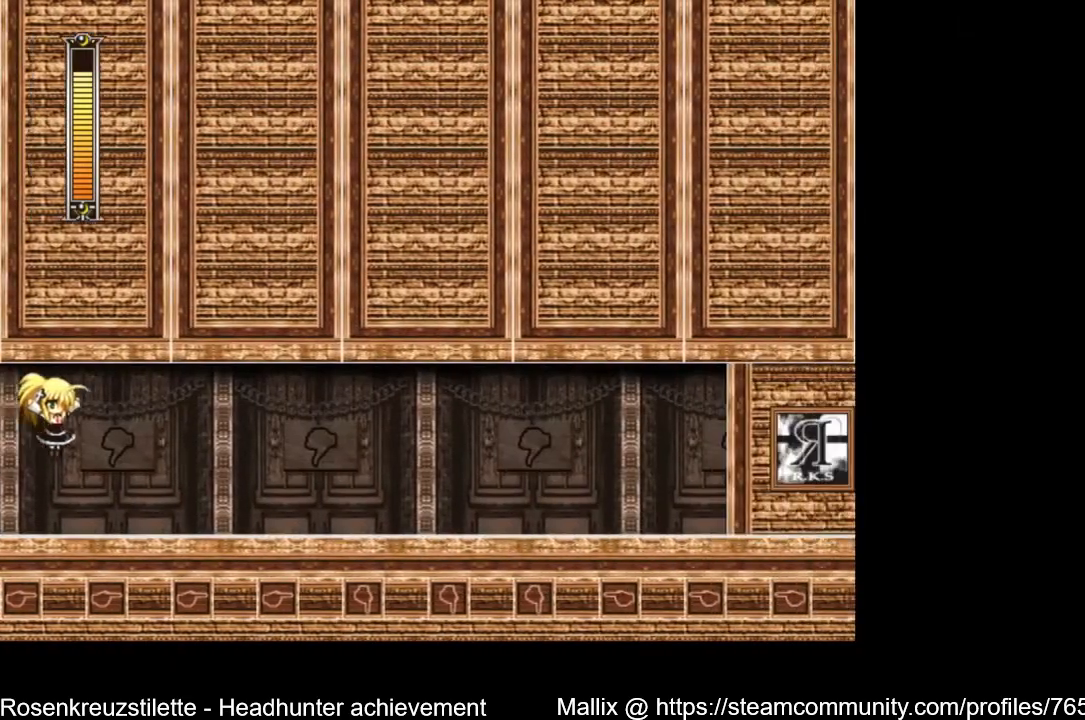
{"buttons": ["DPAD_DOWN", "DPAD_RIGHT"], "left_stick": "center", "right_stick": "center", "events": [[34, "DPAD_DOWN", "down"], [300, "A", "down"], [434, "A", "up"]]}
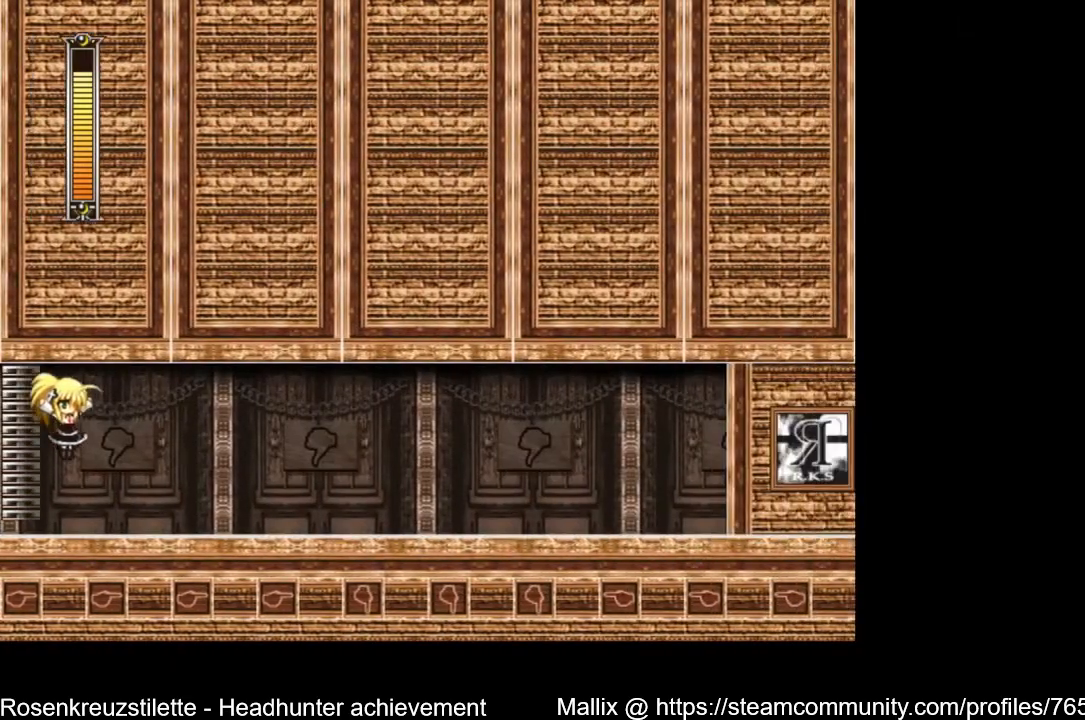
{"buttons": ["L1", "DPAD_RIGHT"], "left_stick": "center", "right_stick": "center", "events": [[100, "A", "down"], [167, "A", "up"], [300, "L1", "down"], [400, "L1", "up"], [500, "DPAD_DOWN", "up"], [500, "L1", "down"]]}
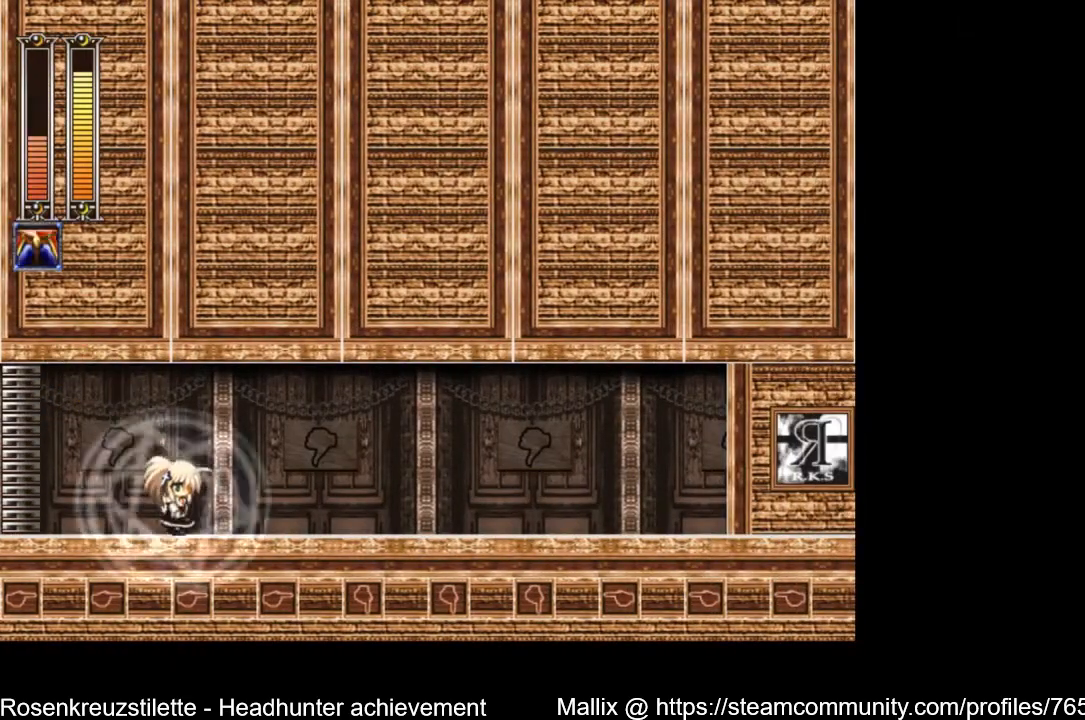
{"buttons": ["DPAD_RIGHT"], "left_stick": "center", "right_stick": "center", "events": [[100, "L1", "up"], [234, "L1", "down"], [367, "L1", "up"]]}
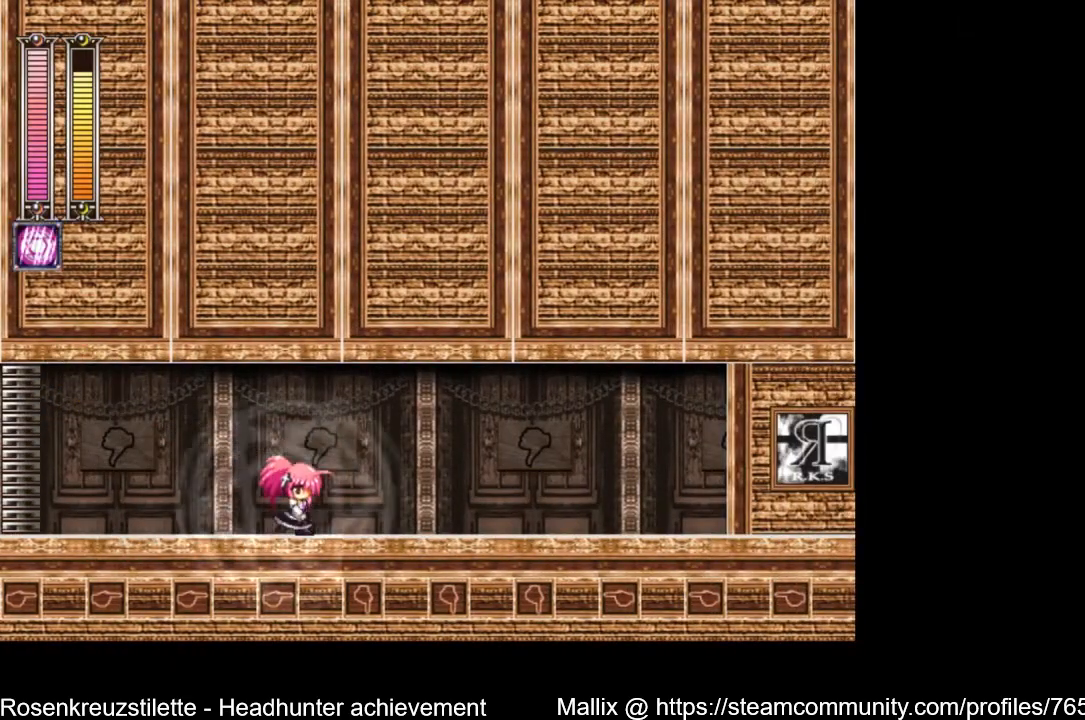
{"buttons": ["L1", "DPAD_RIGHT"], "left_stick": "center", "right_stick": "center", "events": [[133, "L1", "down"], [267, "L1", "up"], [467, "L1", "down"]]}
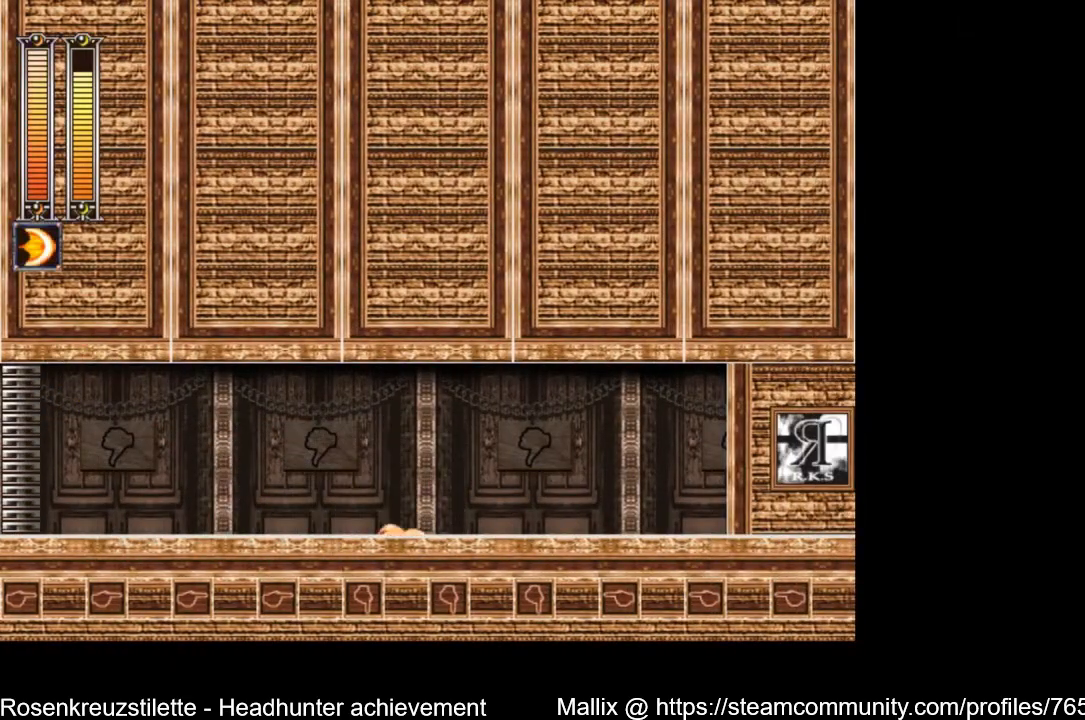
{"buttons": ["DPAD_RIGHT"], "left_stick": "center", "right_stick": "center", "events": [[100, "L1", "up"], [334, "L1", "down"], [467, "L1", "up"]]}
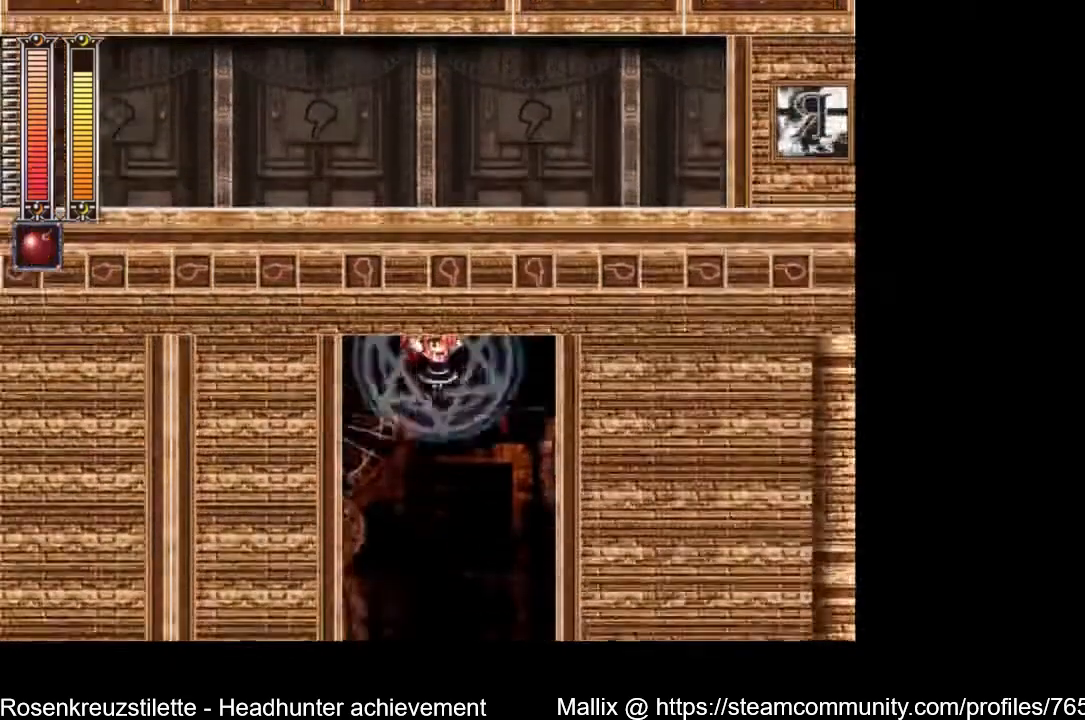
{"buttons": ["DPAD_RIGHT"], "left_stick": "center", "right_stick": "center", "events": []}
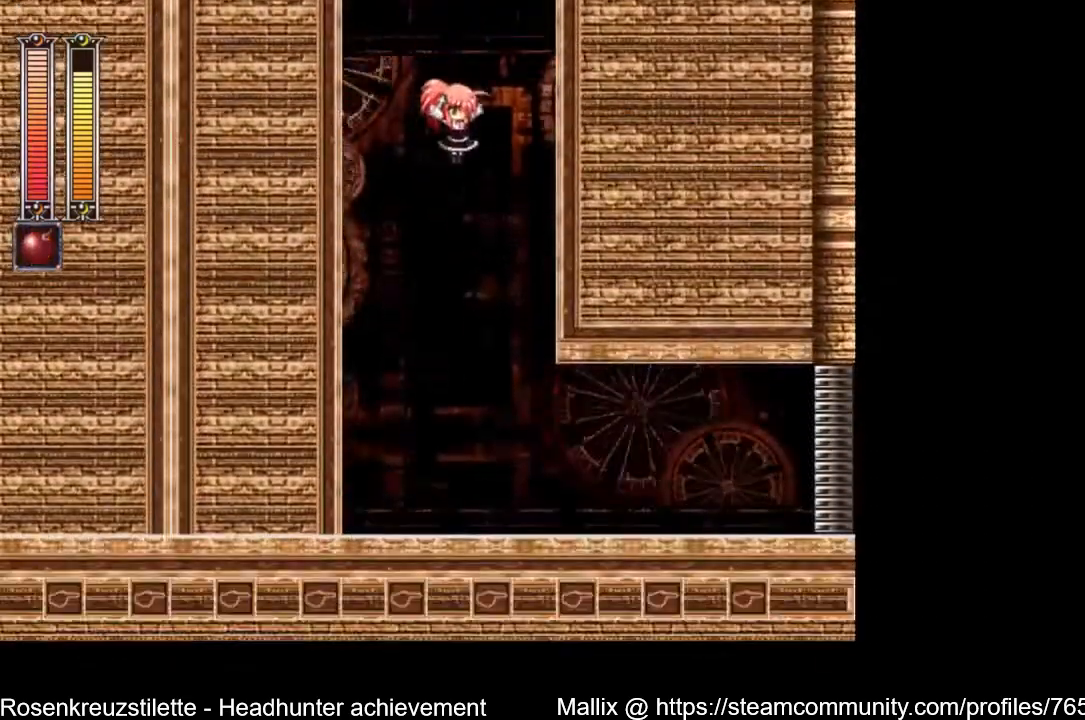
{"buttons": ["A", "DPAD_DOWN", "DPAD_RIGHT"], "left_stick": "center", "right_stick": "center", "events": [[234, "DPAD_DOWN", "down"], [334, "A", "down"]]}
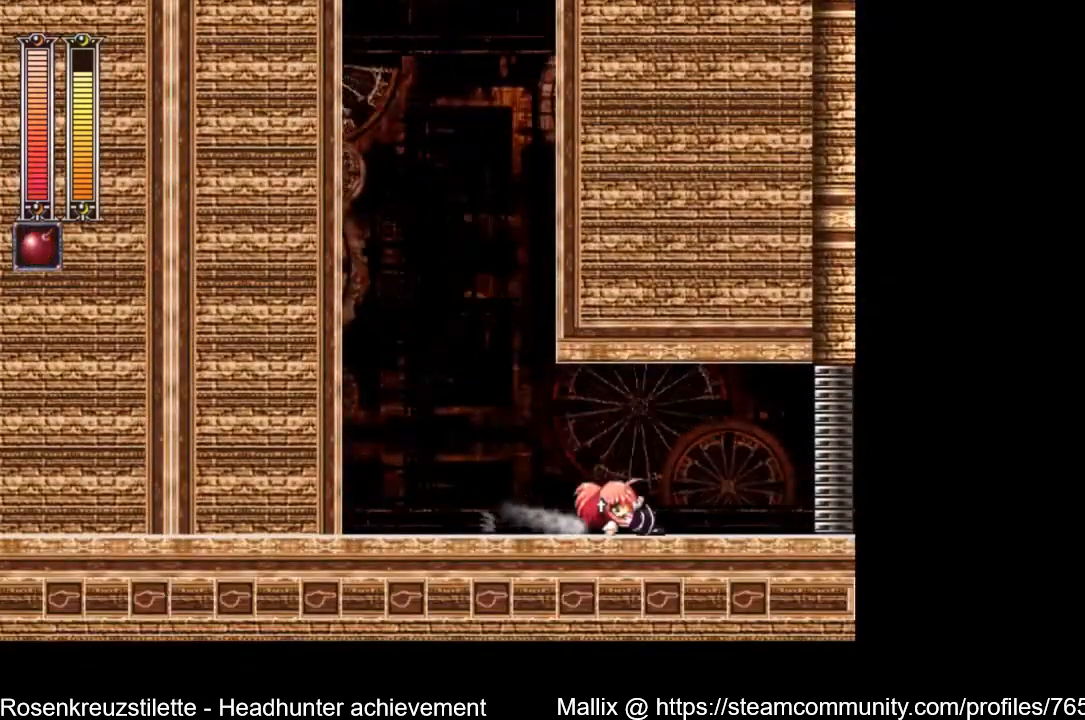
{"buttons": ["A", "DPAD_DOWN", "DPAD_RIGHT"], "left_stick": "center", "right_stick": "center", "events": [[100, "A", "up"], [233, "A", "down"]]}
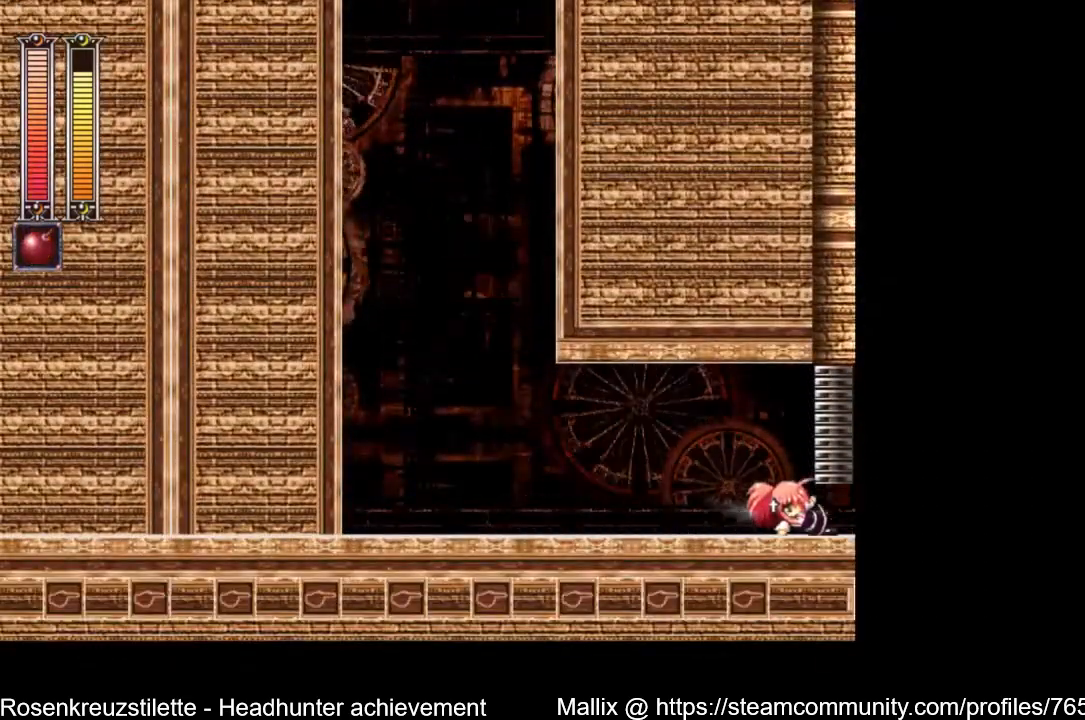
{"buttons": ["DPAD_RIGHT"], "left_stick": "center", "right_stick": "center", "events": [[401, "DPAD_DOWN", "up"], [501, "A", "up"]]}
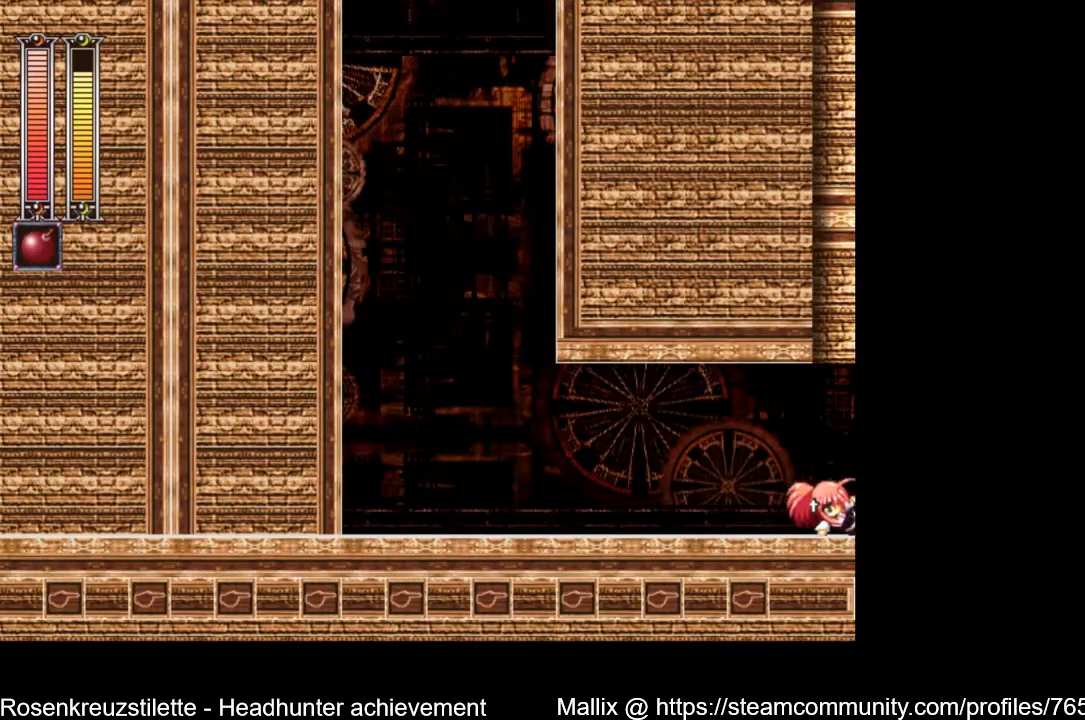
{"buttons": [], "left_stick": "center", "right_stick": "center", "events": [[233, "DPAD_RIGHT", "up"]]}
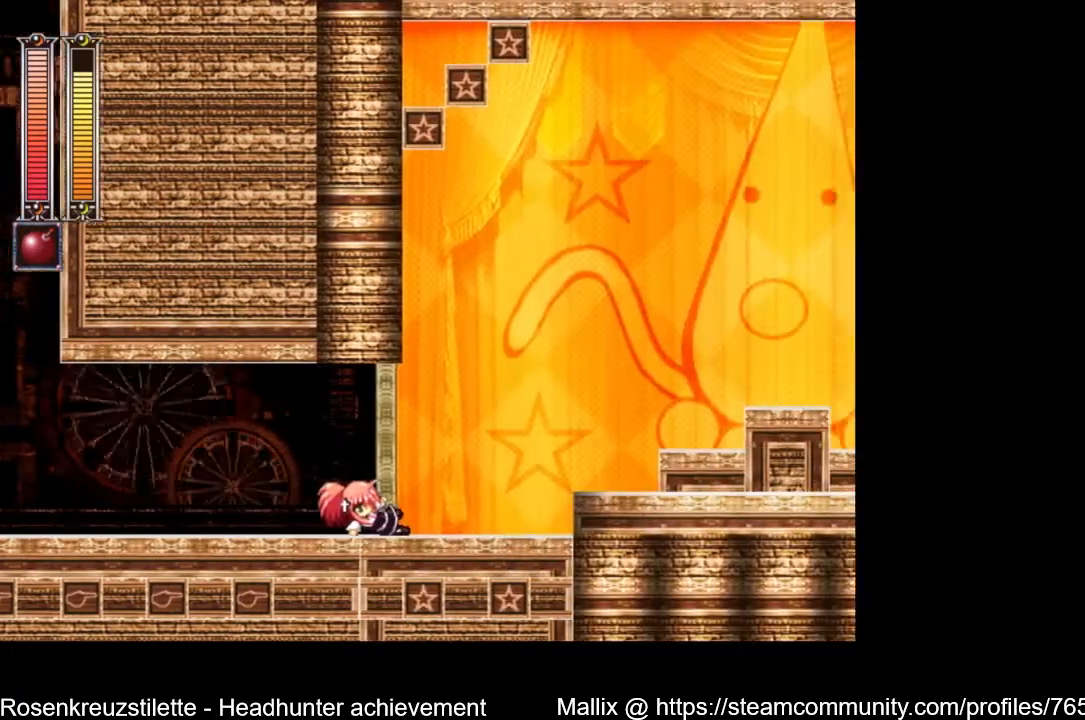
{"buttons": ["DPAD_RIGHT"], "left_stick": "center", "right_stick": "center", "events": [[334, "DPAD_RIGHT", "down"]]}
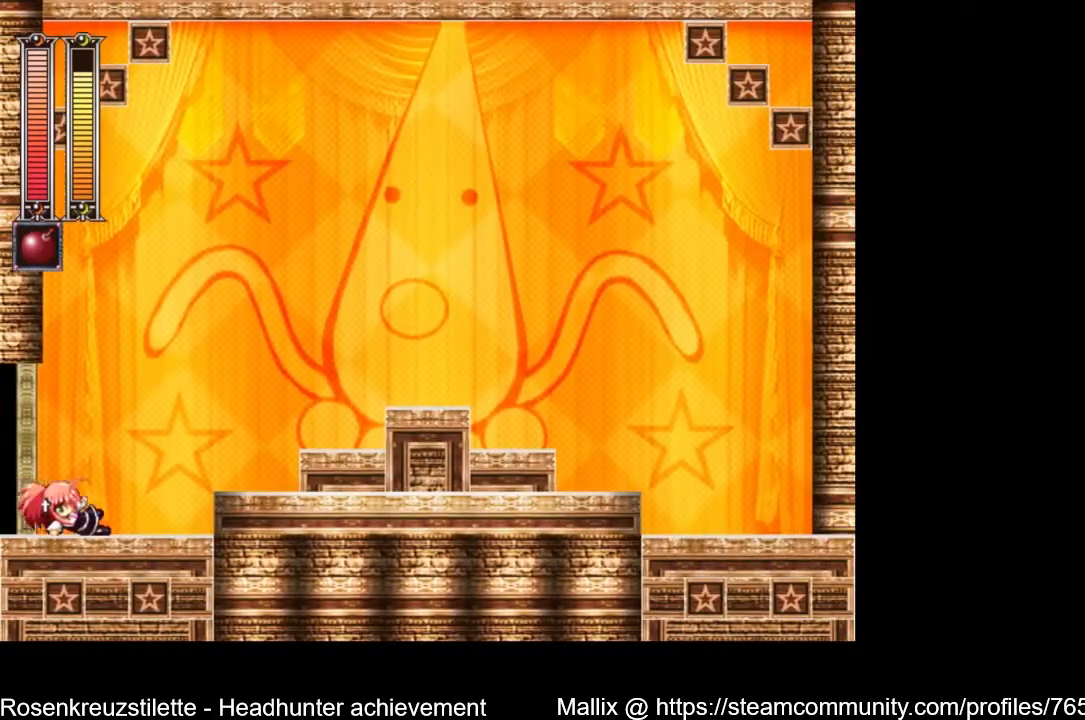
{"buttons": ["DPAD_RIGHT"], "left_stick": "center", "right_stick": "center", "events": []}
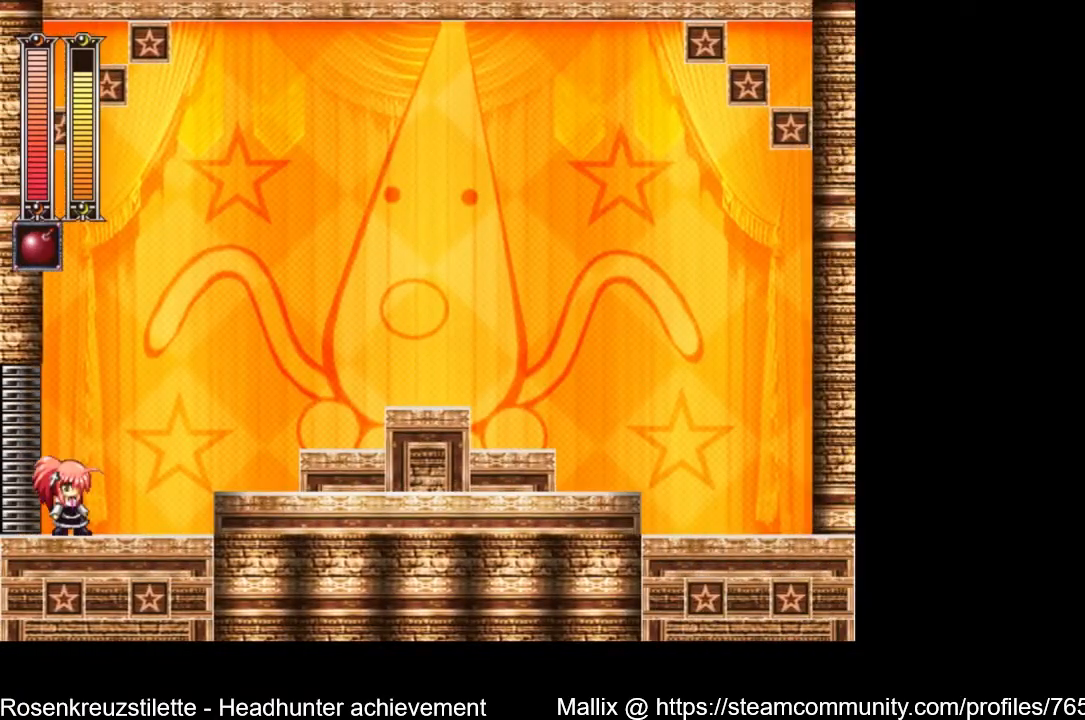
{"buttons": ["DPAD_RIGHT"], "left_stick": "center", "right_stick": "center", "events": []}
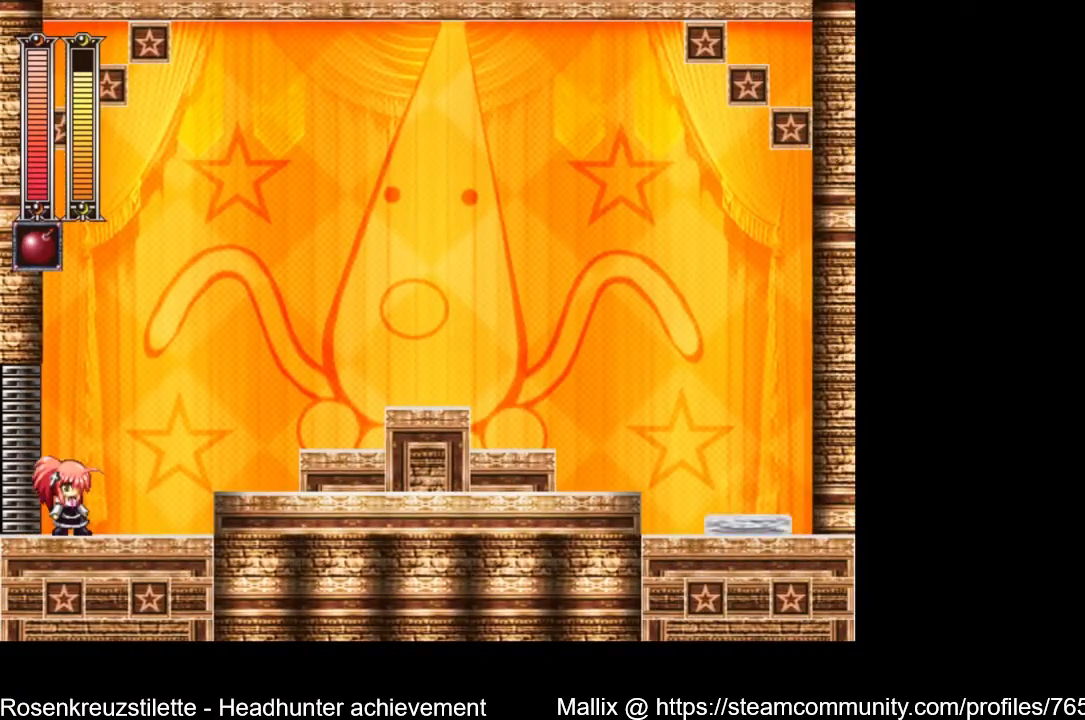
{"buttons": [], "left_stick": "center", "right_stick": "center", "events": [[200, "DPAD_RIGHT", "up"]]}
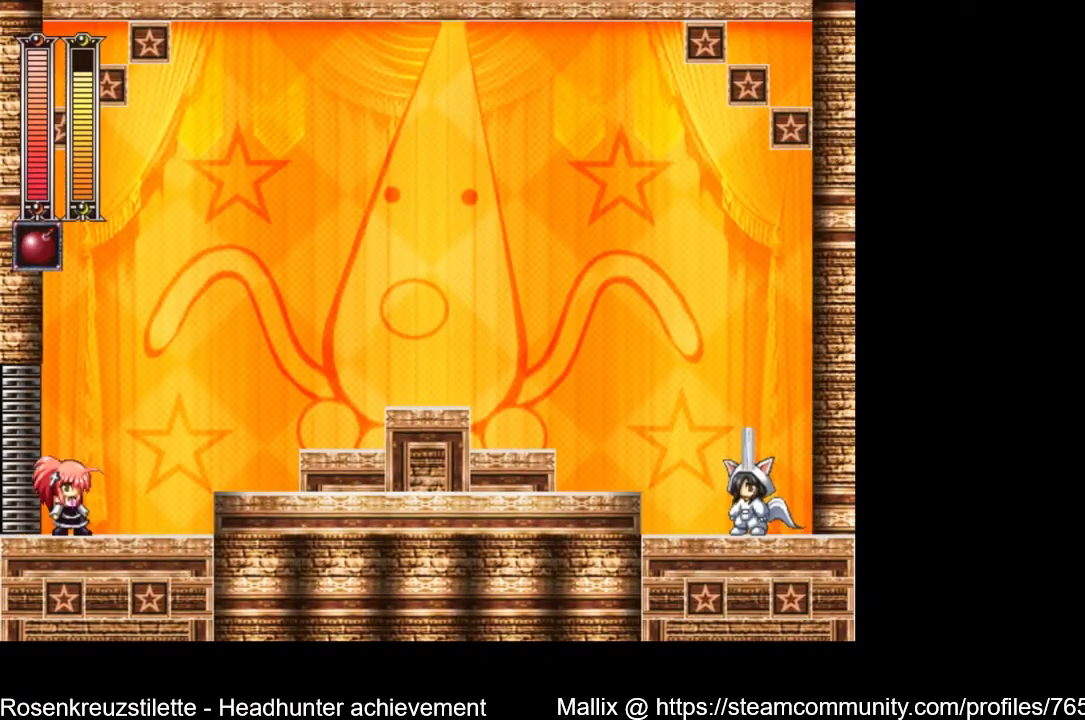
{"buttons": [], "left_stick": "center", "right_stick": "center", "events": []}
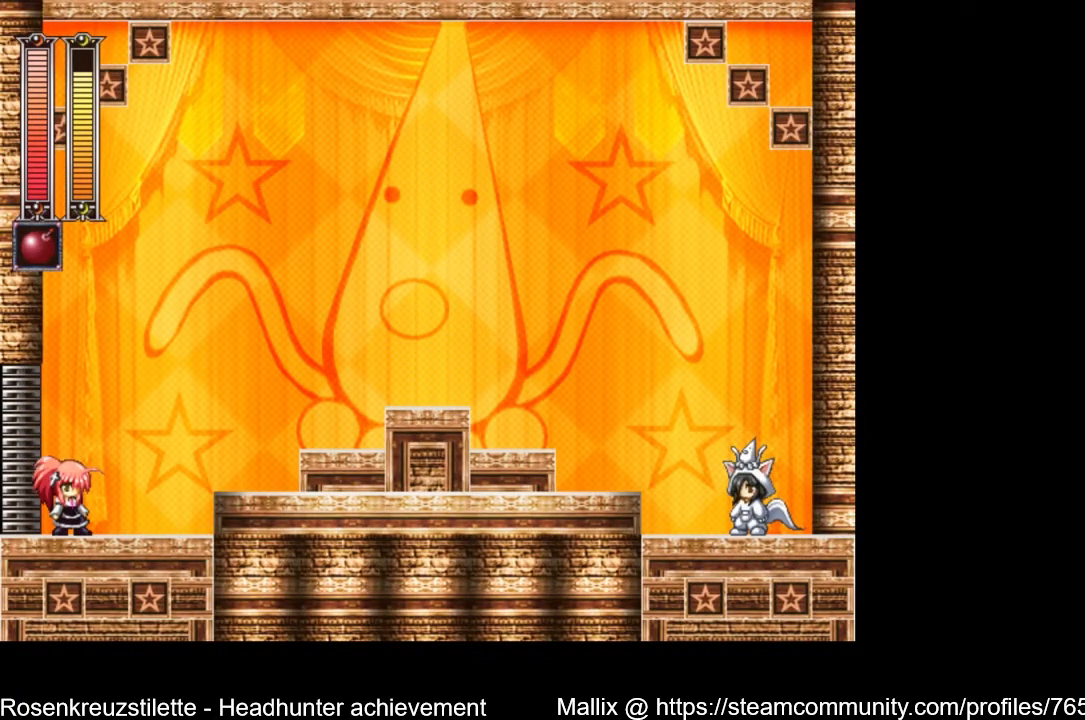
{"buttons": [], "left_stick": "center", "right_stick": "center", "events": []}
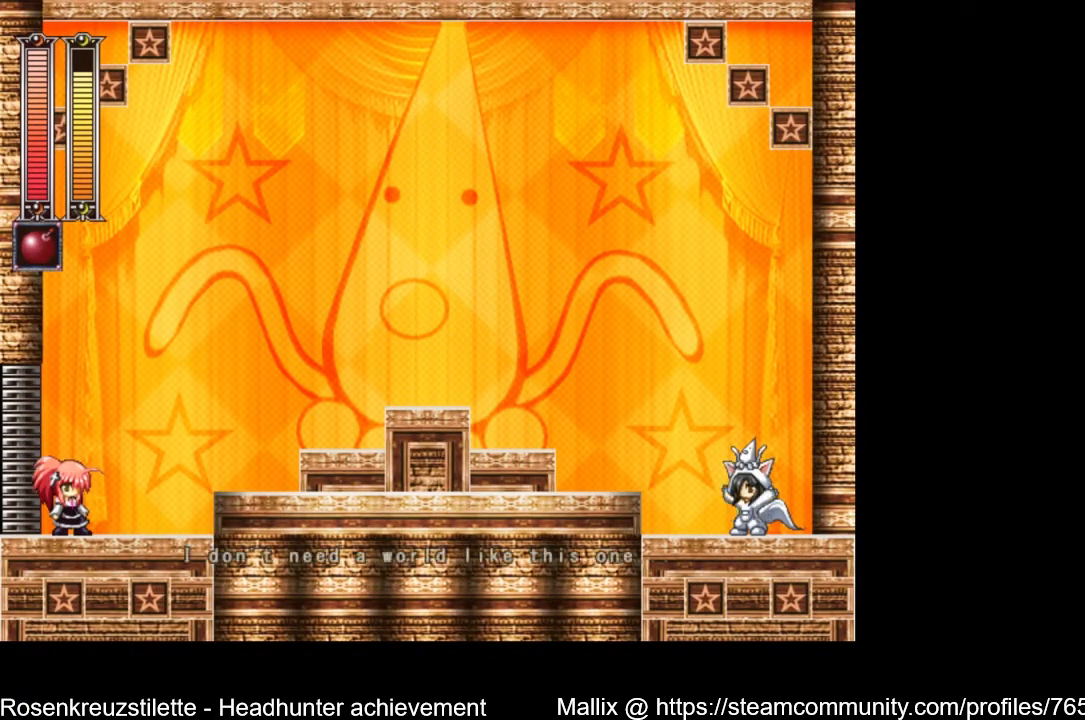
{"buttons": [], "left_stick": "center", "right_stick": "center", "events": []}
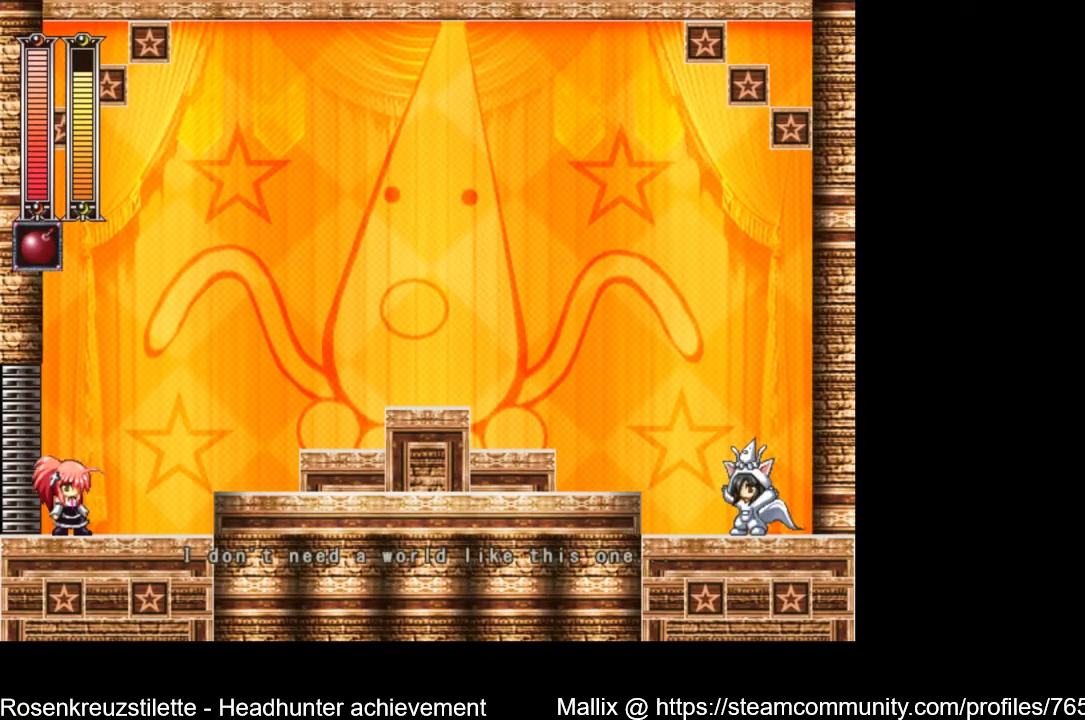
{"buttons": [], "left_stick": "center", "right_stick": "center", "events": [[367, "DPAD_RIGHT", "down"], [467, "DPAD_RIGHT", "up"]]}
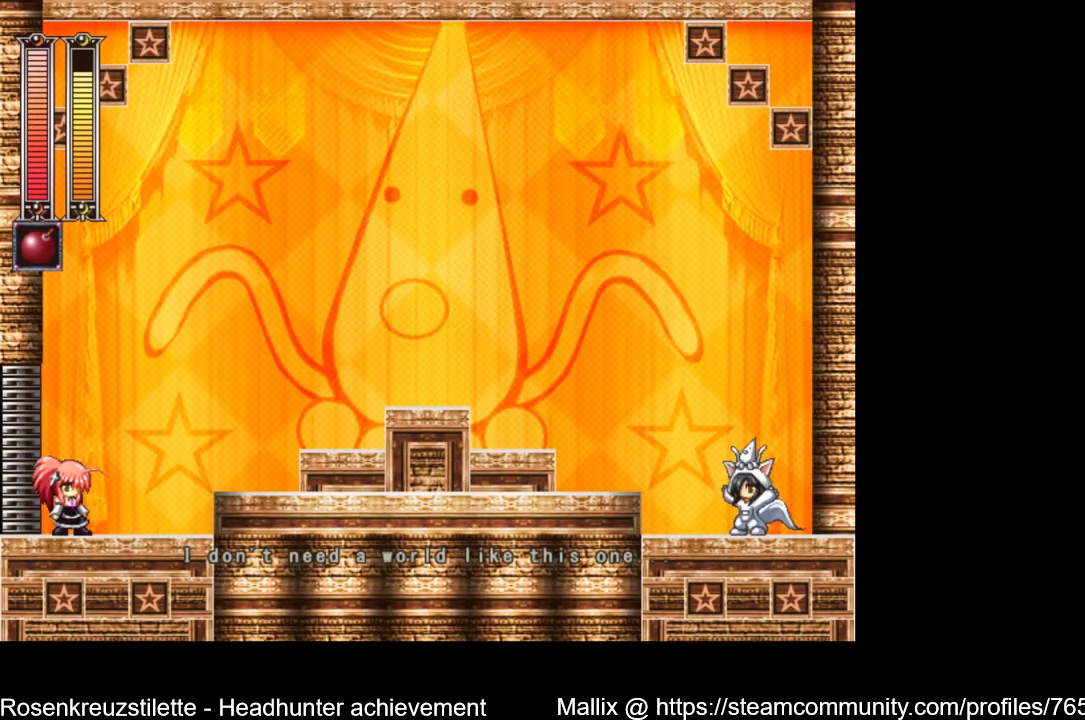
{"buttons": [], "left_stick": "right", "right_stick": "center", "events": [[434, "left_stick", "right"]]}
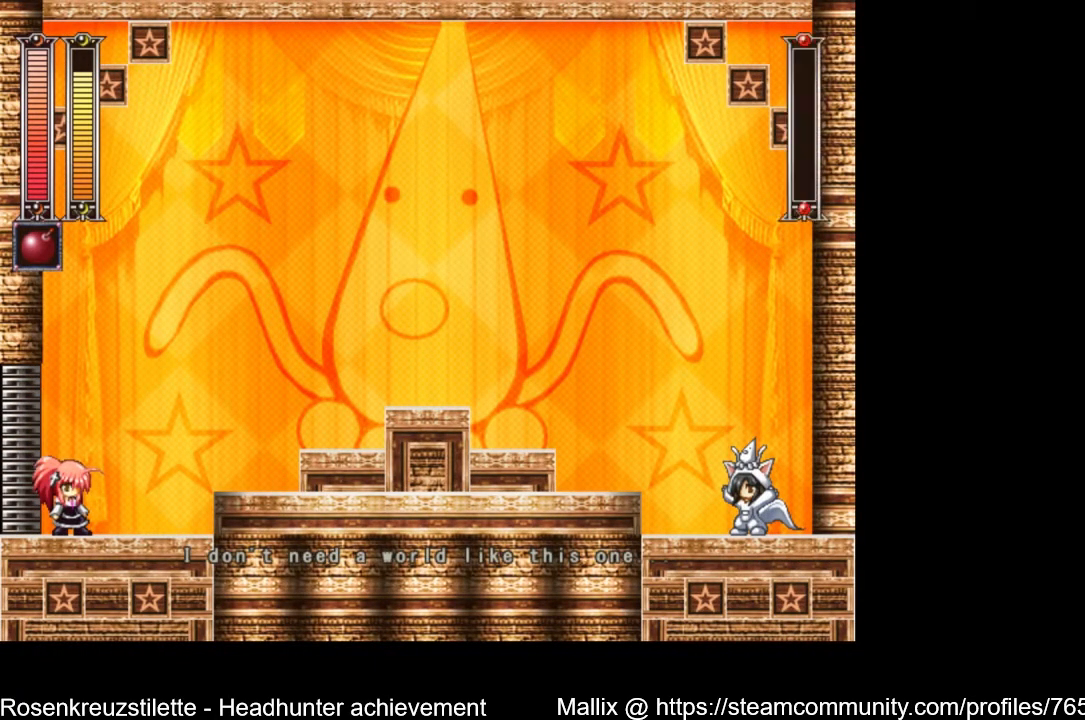
{"buttons": [], "left_stick": "center", "right_stick": "center", "events": [[433, "left_stick", "center"]]}
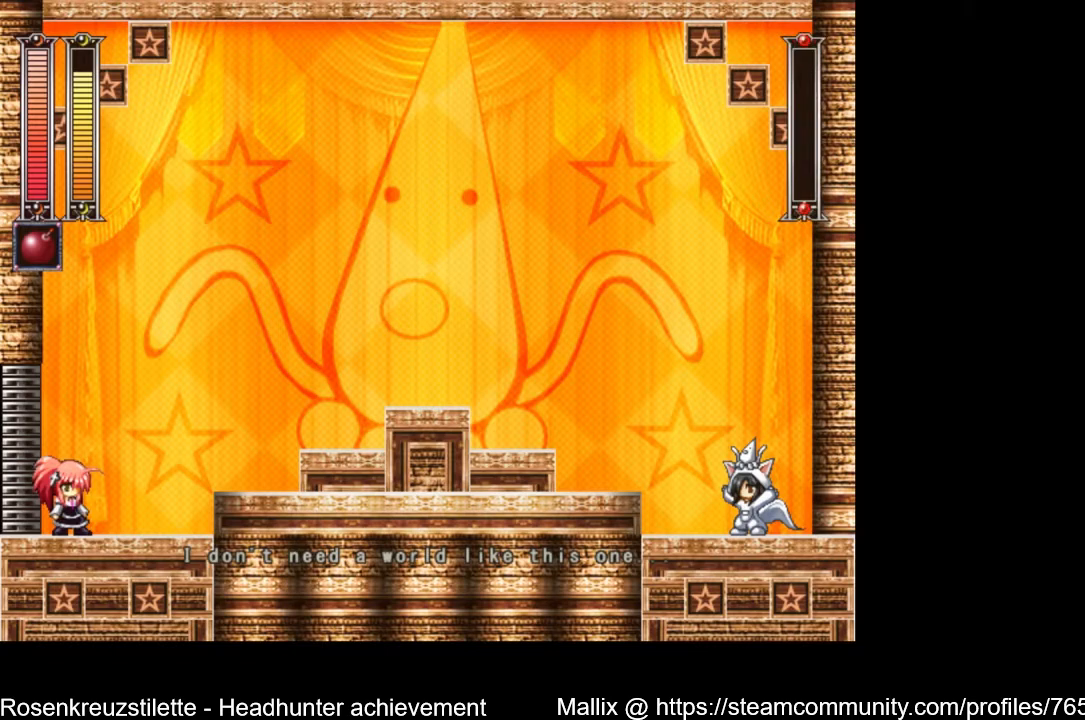
{"buttons": [], "left_stick": "center", "right_stick": "center", "events": []}
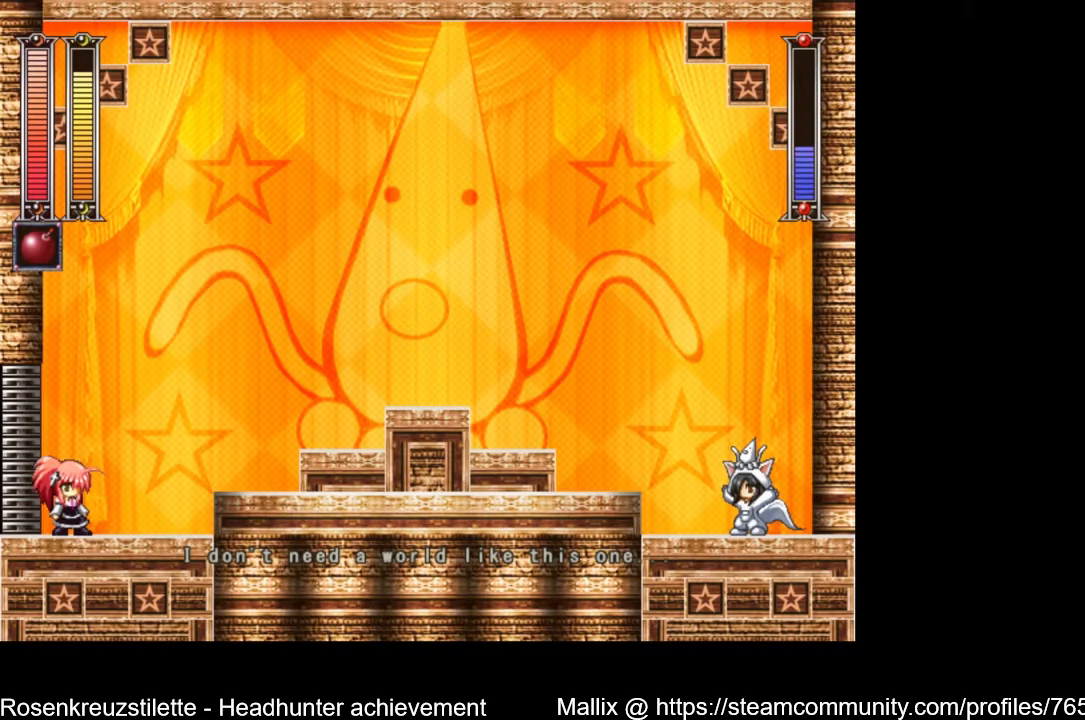
{"buttons": ["DPAD_RIGHT"], "left_stick": "center", "right_stick": "center", "events": [[433, "DPAD_RIGHT", "down"]]}
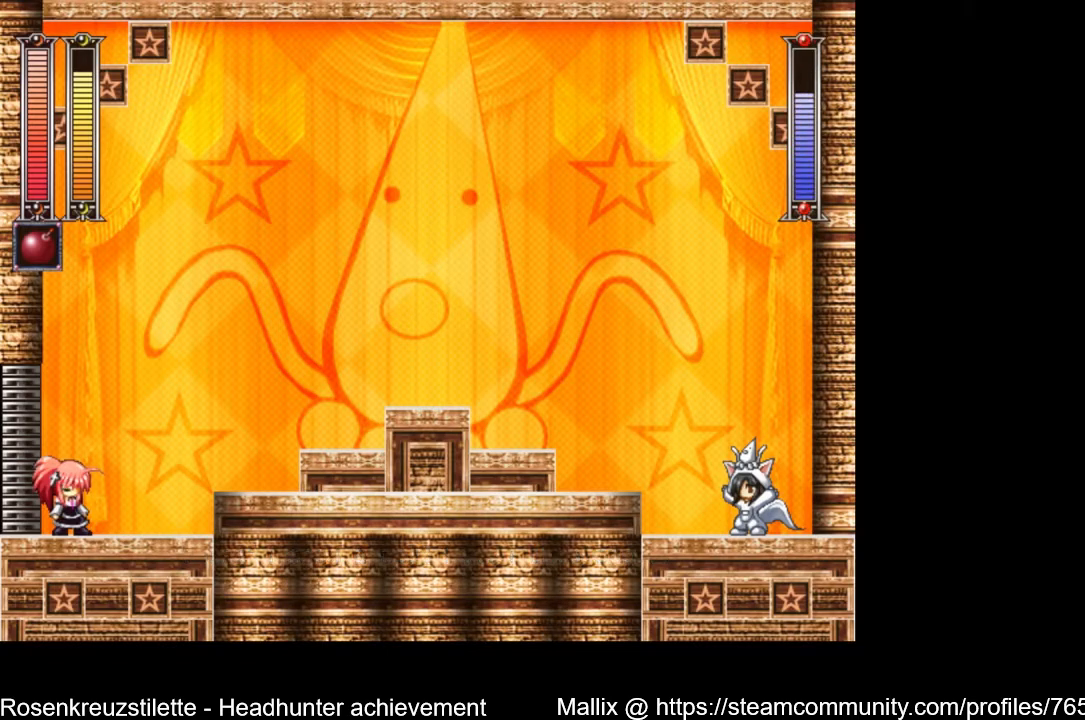
{"buttons": ["DPAD_RIGHT"], "left_stick": "center", "right_stick": "center", "events": [[100, "DPAD_RIGHT", "up"], [367, "DPAD_RIGHT", "down"]]}
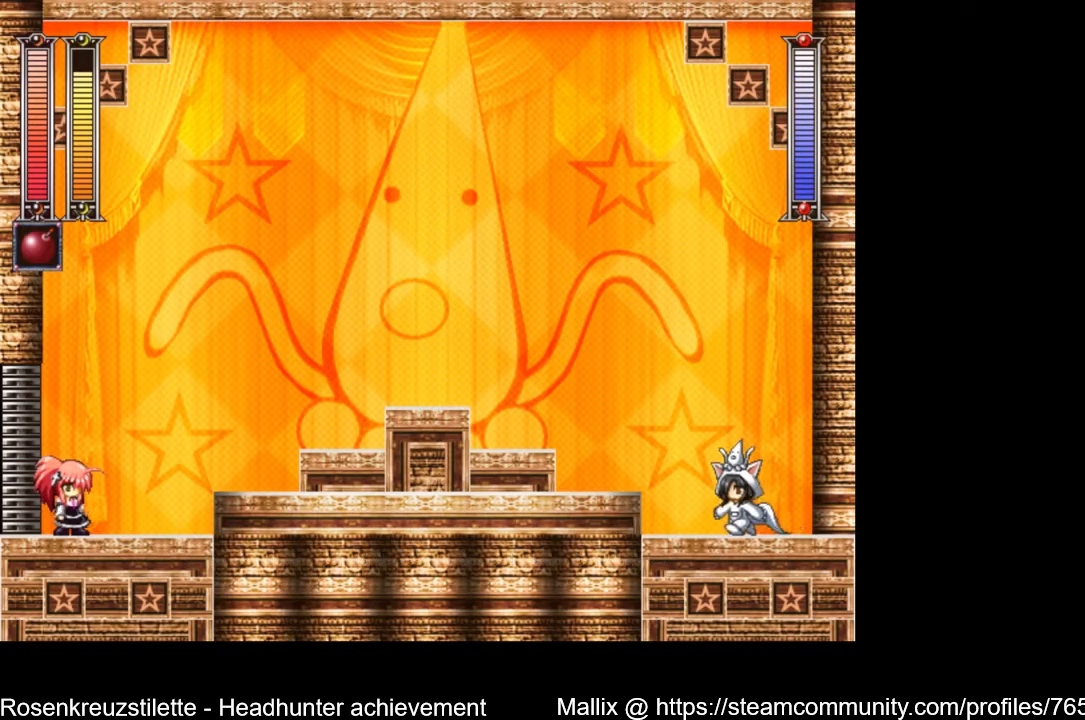
{"buttons": [], "left_stick": "center", "right_stick": "center", "events": [[300, "DPAD_RIGHT", "up"], [300, "X", "down"], [433, "X", "up"]]}
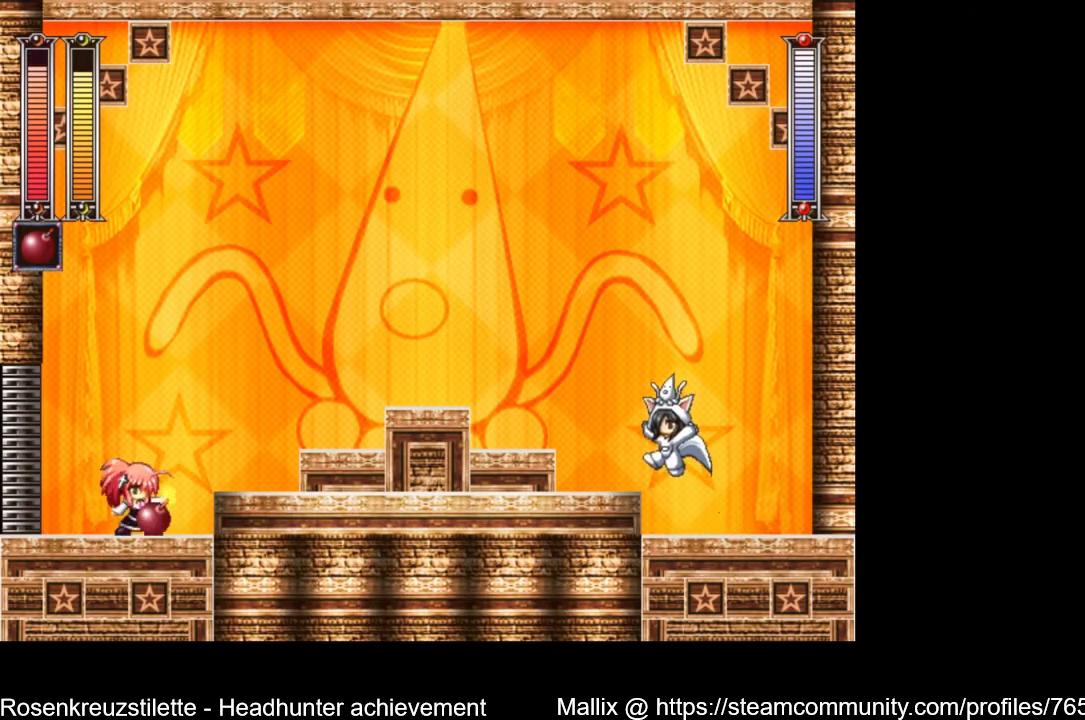
{"buttons": [], "left_stick": "center", "right_stick": "center", "events": [[34, "DPAD_RIGHT", "down"], [167, "DPAD_RIGHT", "up"], [200, "X", "down"], [434, "X", "up"]]}
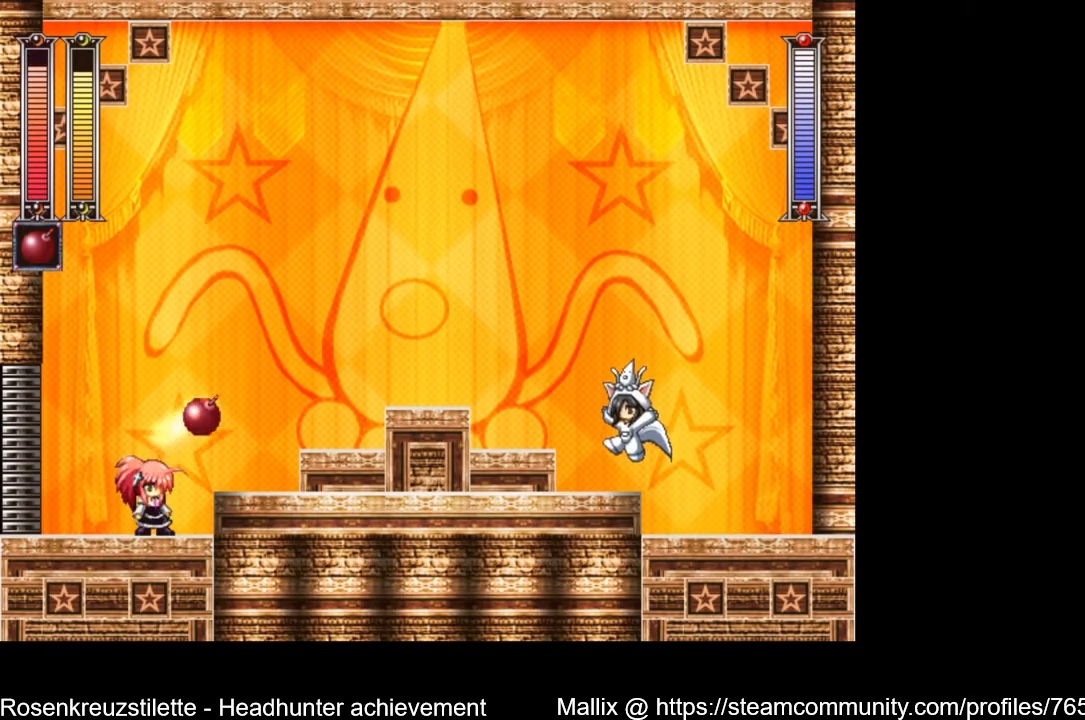
{"buttons": ["DPAD_RIGHT"], "left_stick": "center", "right_stick": "center", "events": [[100, "DPAD_RIGHT", "down"], [133, "A", "down"], [300, "A", "up"], [300, "DPAD_RIGHT", "up"], [400, "DPAD_RIGHT", "down"]]}
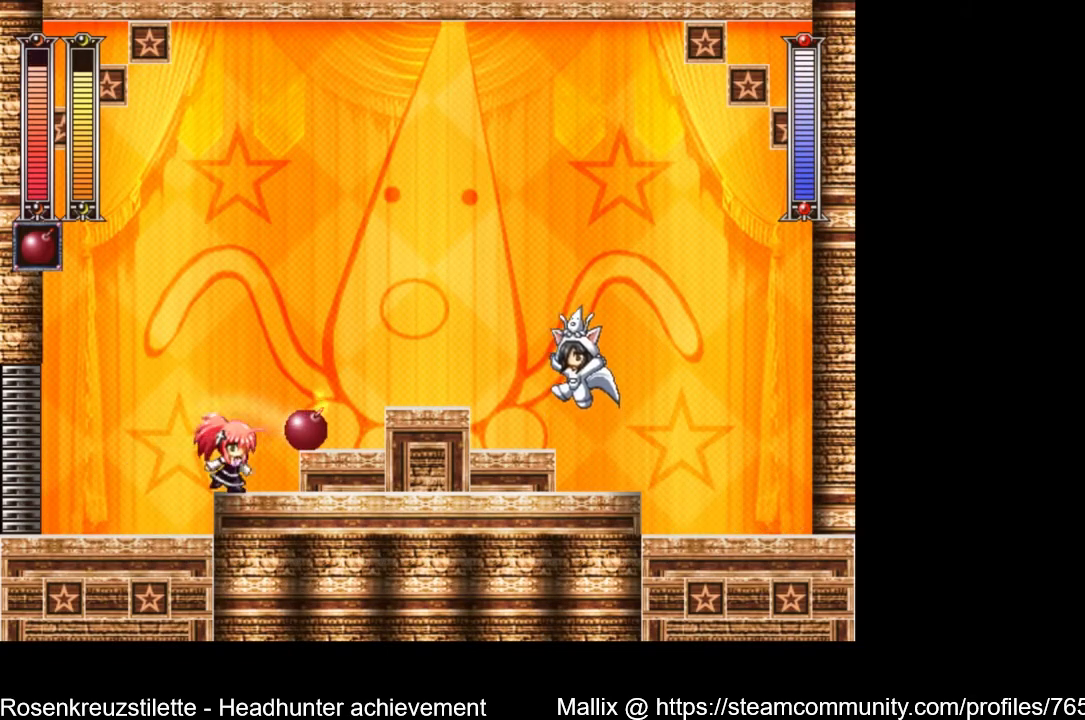
{"buttons": ["X", "DPAD_LEFT"], "left_stick": "center", "right_stick": "center", "events": [[34, "DPAD_RIGHT", "up"], [267, "A", "down"], [267, "DPAD_LEFT", "down"], [434, "A", "up"], [501, "X", "down"]]}